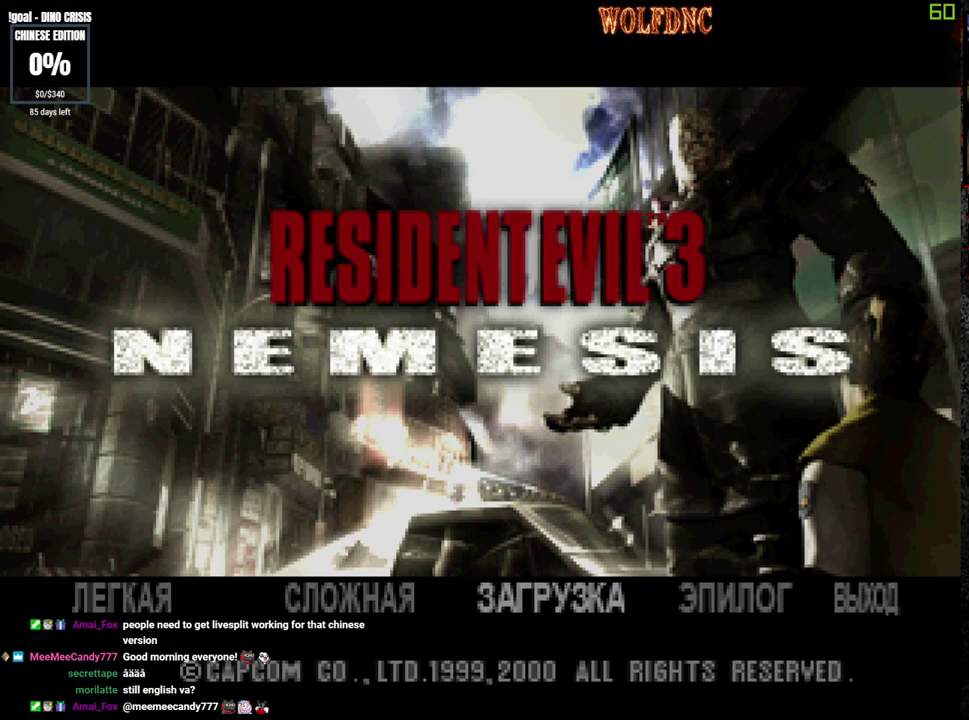
Gameplay with a controller (PlayStation layout); each line is a JSON object with the inputs held at the frame after it. "events" lists button and stick changes between this image and that frame as [ms after this image, input, new state], when the widget could be followed in between. Not read: L3 R3.
{"buttons": ["DPAD_RIGHT"], "events": [[200, "DPAD_LEFT", "down"], [250, "DPAD_LEFT", "up"], [333, "DPAD_RIGHT", "down"], [383, "DPAD_LEFT", "down"], [383, "DPAD_RIGHT", "up"], [433, "DPAD_LEFT", "up"], [483, "DPAD_RIGHT", "down"]]}
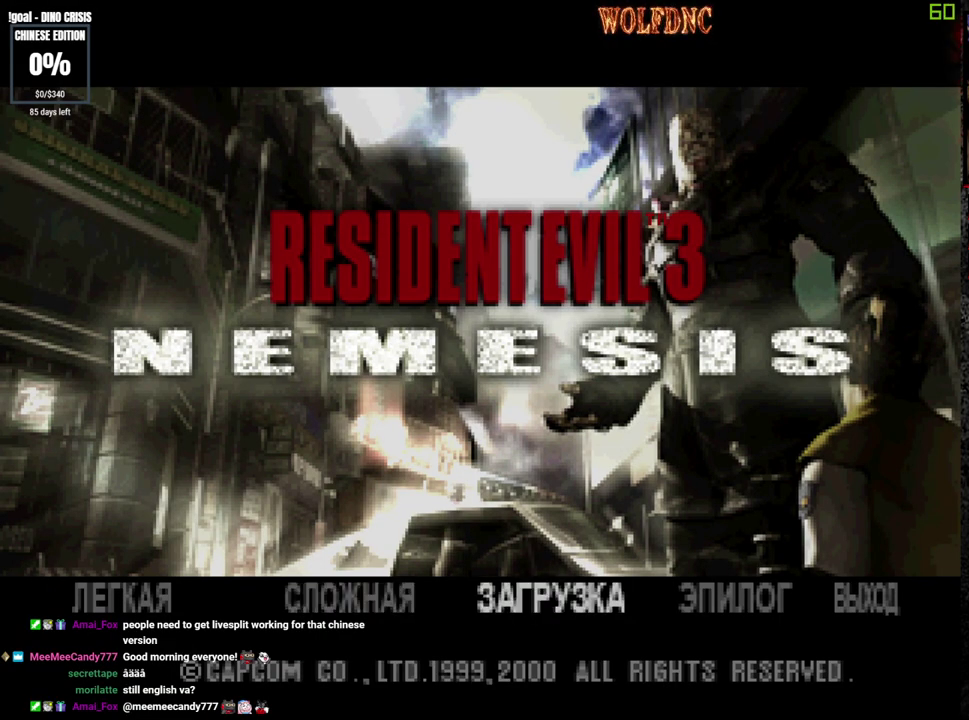
{"buttons": ["DPAD_RIGHT"], "events": [[33, "DPAD_LEFT", "down"], [33, "DPAD_RIGHT", "up"], [117, "DPAD_LEFT", "up"], [117, "DPAD_RIGHT", "down"], [217, "DPAD_LEFT", "down"], [217, "DPAD_RIGHT", "up"], [300, "DPAD_LEFT", "up"], [300, "DPAD_RIGHT", "down"], [400, "DPAD_LEFT", "down"], [400, "DPAD_RIGHT", "up"], [500, "DPAD_LEFT", "up"], [500, "DPAD_RIGHT", "down"]]}
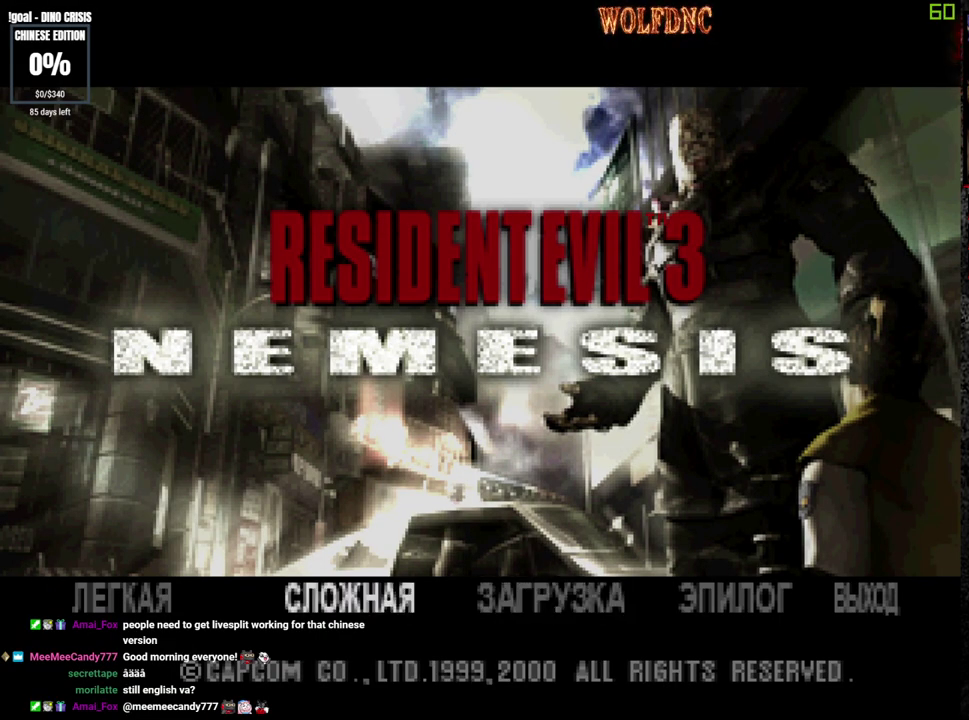
{"buttons": [], "events": [[83, "DPAD_RIGHT", "up"]]}
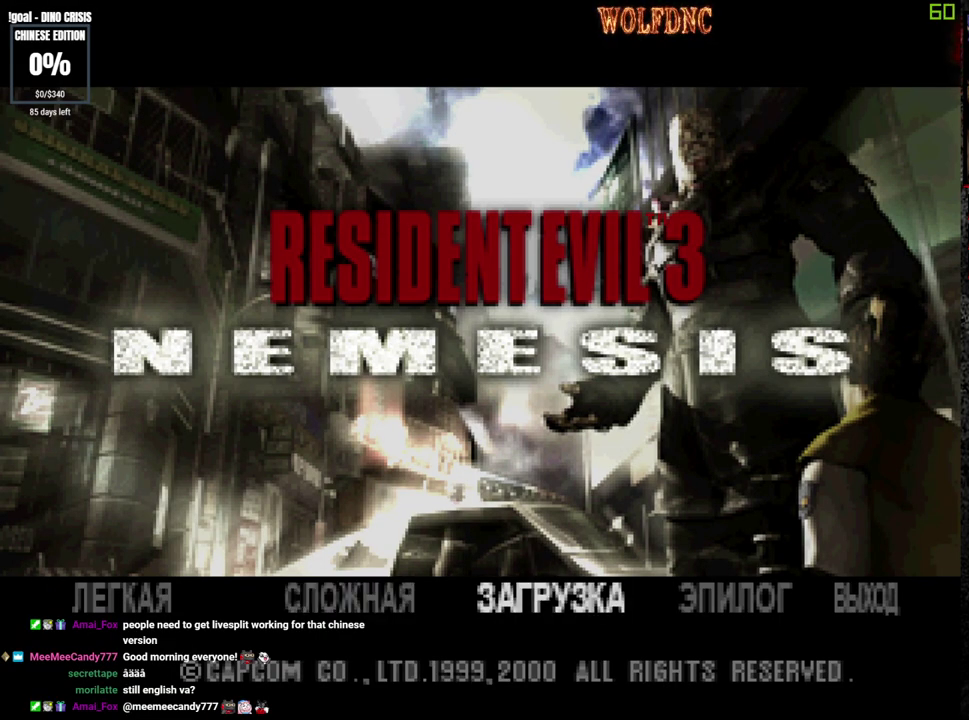
{"buttons": [], "events": []}
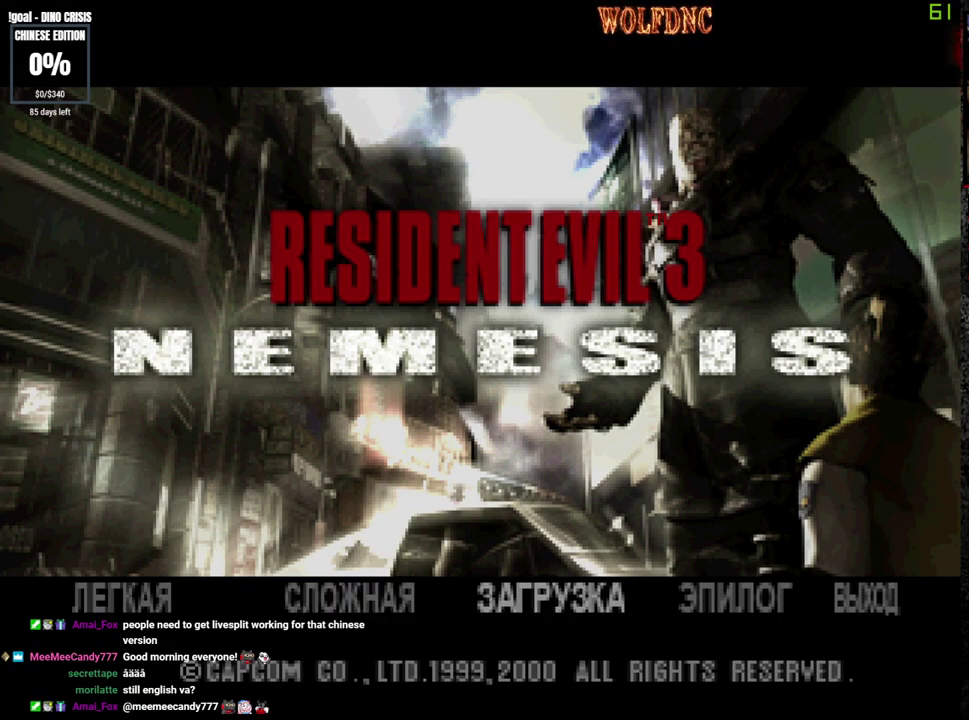
{"buttons": [], "events": []}
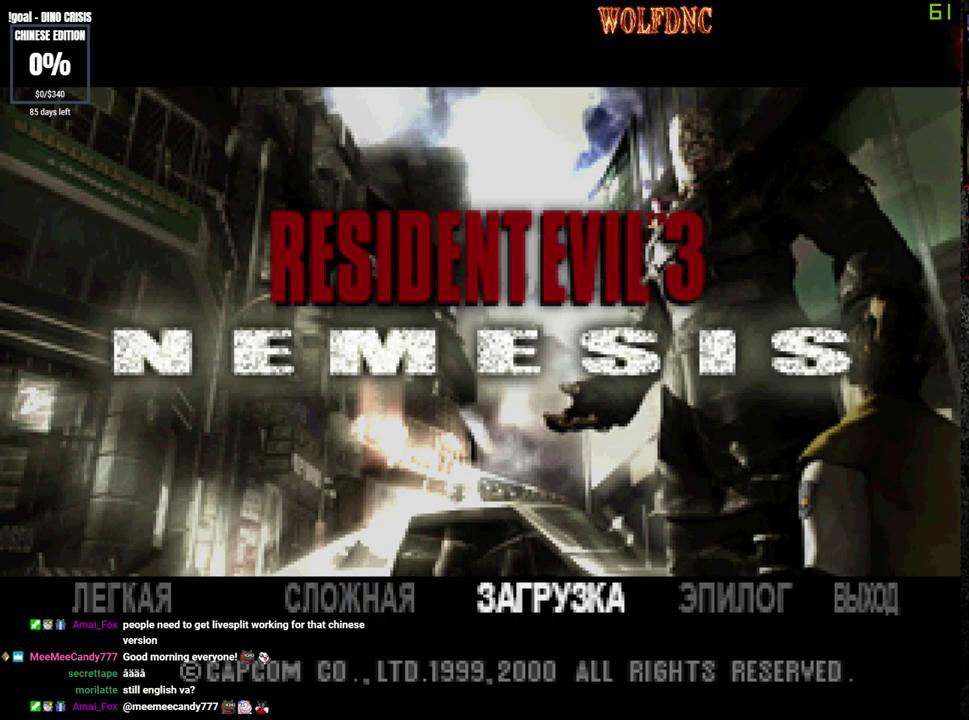
{"buttons": [], "events": []}
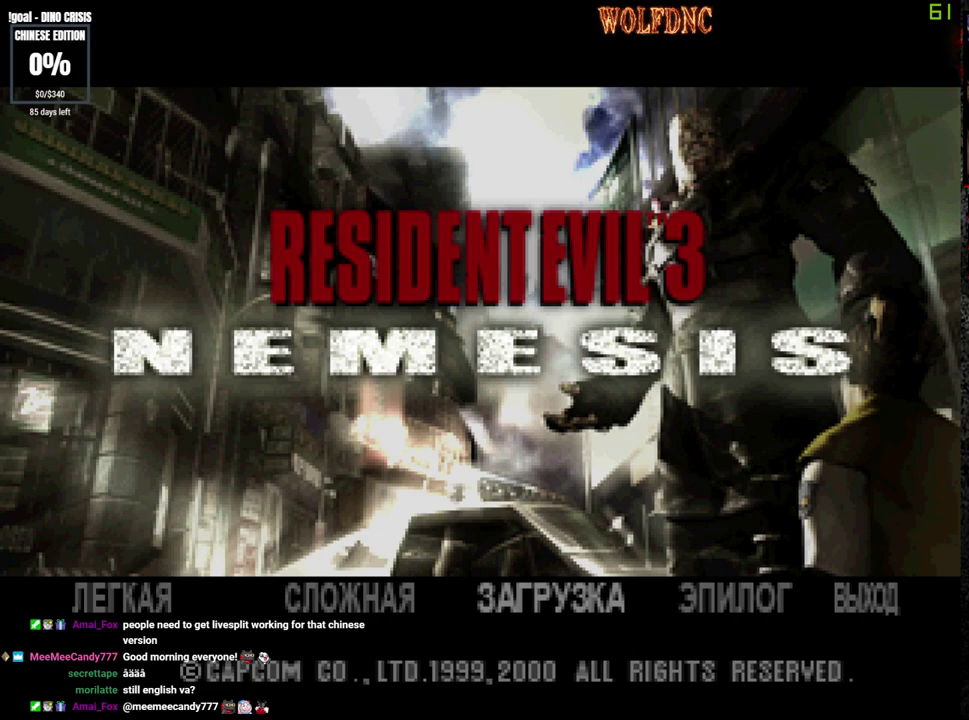
{"buttons": ["DPAD_RIGHT"], "events": [[17, "DPAD_LEFT", "down"], [100, "DPAD_LEFT", "up"], [100, "DPAD_RIGHT", "down"], [200, "DPAD_LEFT", "down"], [200, "DPAD_RIGHT", "up"], [283, "DPAD_LEFT", "up"], [283, "DPAD_RIGHT", "down"], [383, "DPAD_LEFT", "down"], [383, "DPAD_RIGHT", "up"], [433, "DPAD_LEFT", "up"], [483, "DPAD_RIGHT", "down"]]}
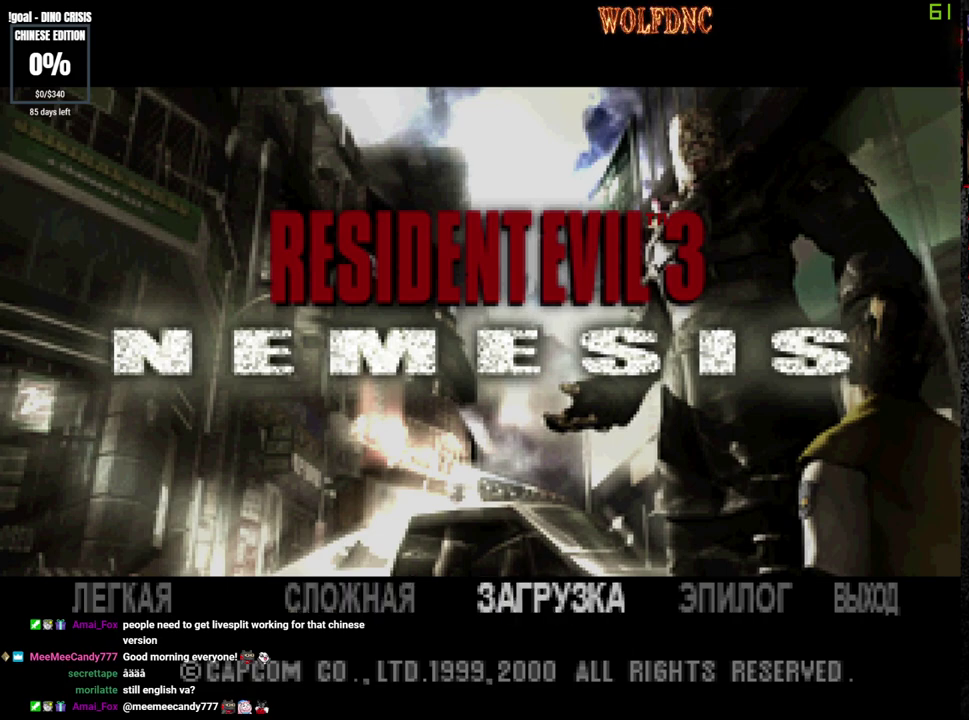
{"buttons": ["DPAD_LEFT"], "events": [[33, "DPAD_LEFT", "down"], [33, "DPAD_RIGHT", "up"], [117, "DPAD_LEFT", "up"], [117, "DPAD_RIGHT", "down"], [167, "DPAD_LEFT", "down"], [167, "DPAD_RIGHT", "up"], [267, "DPAD_LEFT", "up"], [300, "DPAD_RIGHT", "down"], [350, "DPAD_LEFT", "down"], [350, "DPAD_RIGHT", "up"], [400, "DPAD_LEFT", "up"], [500, "DPAD_LEFT", "down"]]}
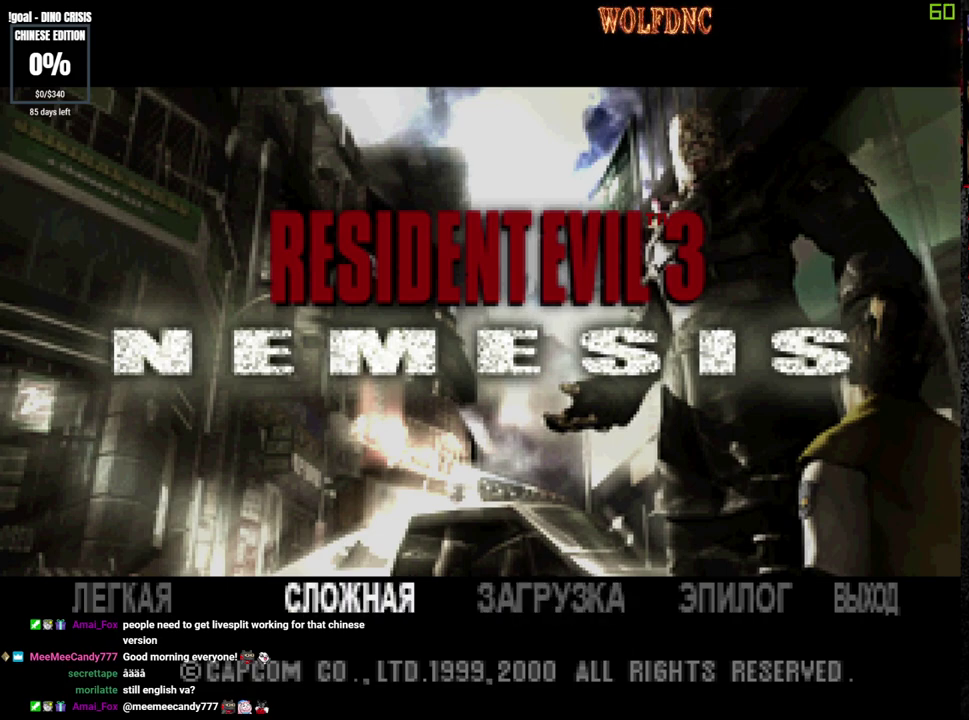
{"buttons": [], "events": [[83, "DPAD_LEFT", "up"], [367, "DPAD_RIGHT", "down"], [417, "DPAD_RIGHT", "up"]]}
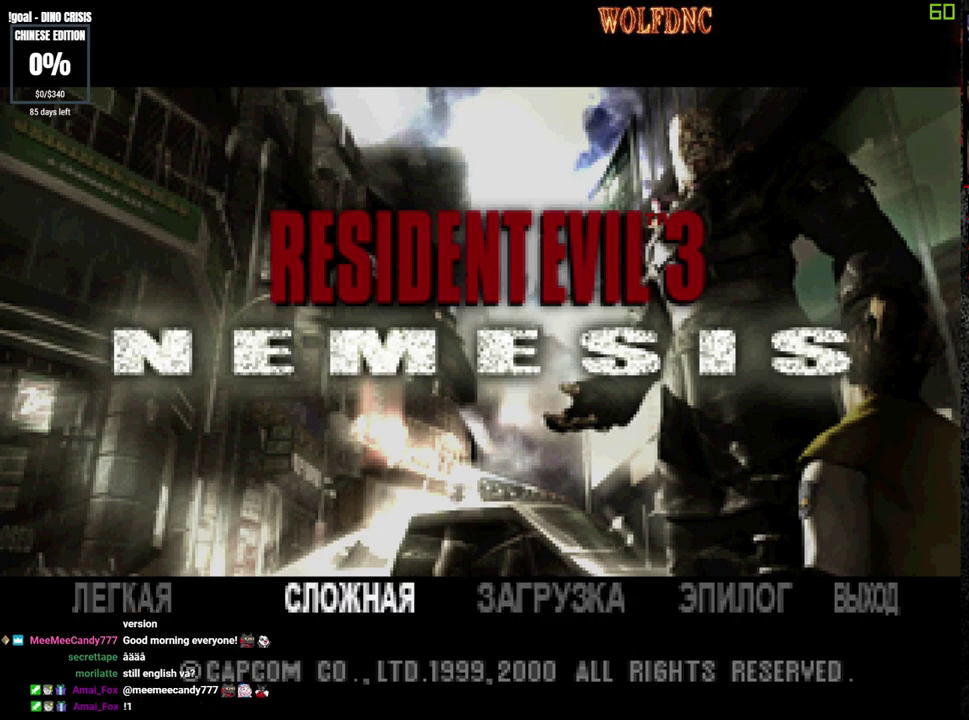
{"buttons": [], "events": [[17, "DPAD_RIGHT", "down"], [100, "DPAD_RIGHT", "up"], [150, "DPAD_RIGHT", "down"], [250, "DPAD_RIGHT", "up"], [350, "DPAD_RIGHT", "down"], [433, "DPAD_RIGHT", "up"]]}
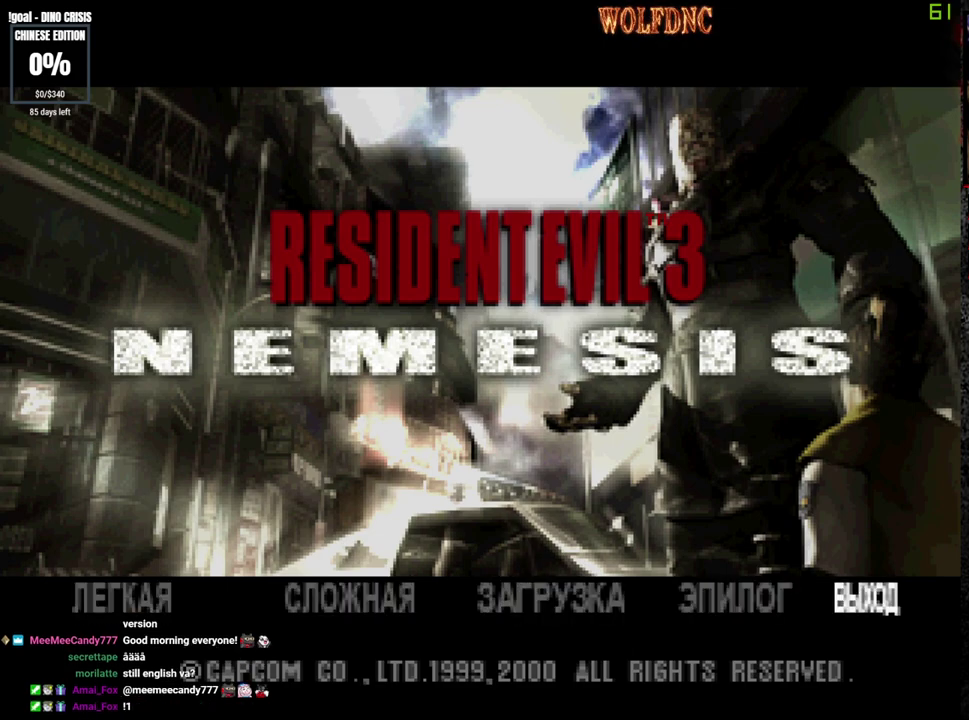
{"buttons": ["DPAD_LEFT"], "events": [[67, "DPAD_LEFT", "down"], [117, "DPAD_LEFT", "up"], [217, "DPAD_LEFT", "down"], [267, "DPAD_LEFT", "up"], [350, "DPAD_LEFT", "down"], [400, "DPAD_LEFT", "up"], [500, "DPAD_LEFT", "down"]]}
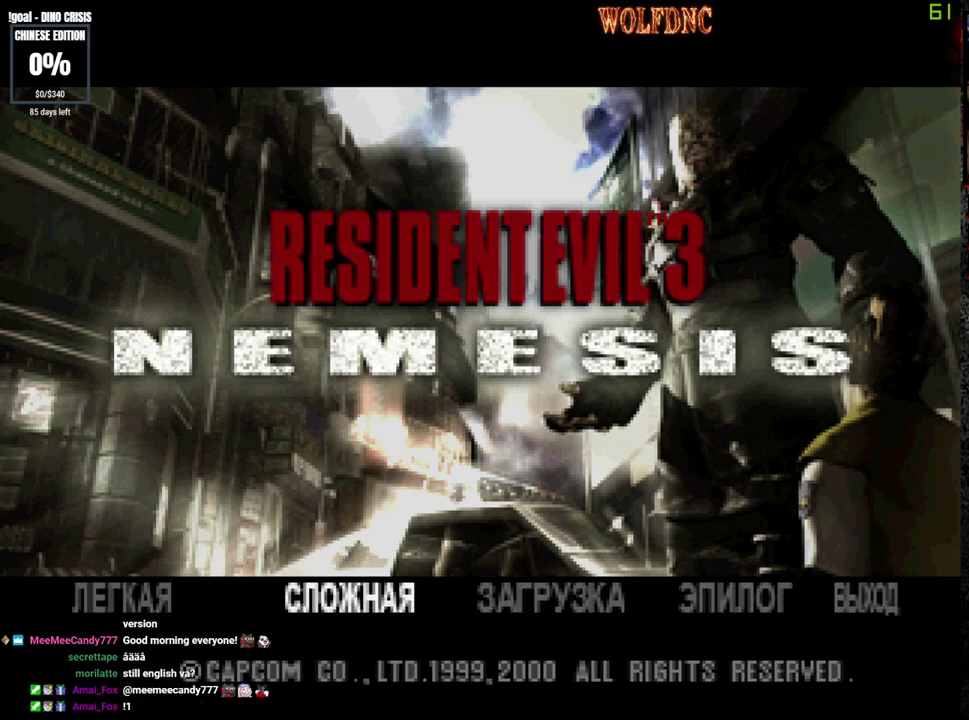
{"buttons": [], "events": [[83, "DPAD_LEFT", "up"], [233, "DPAD_RIGHT", "down"], [317, "DPAD_RIGHT", "up"]]}
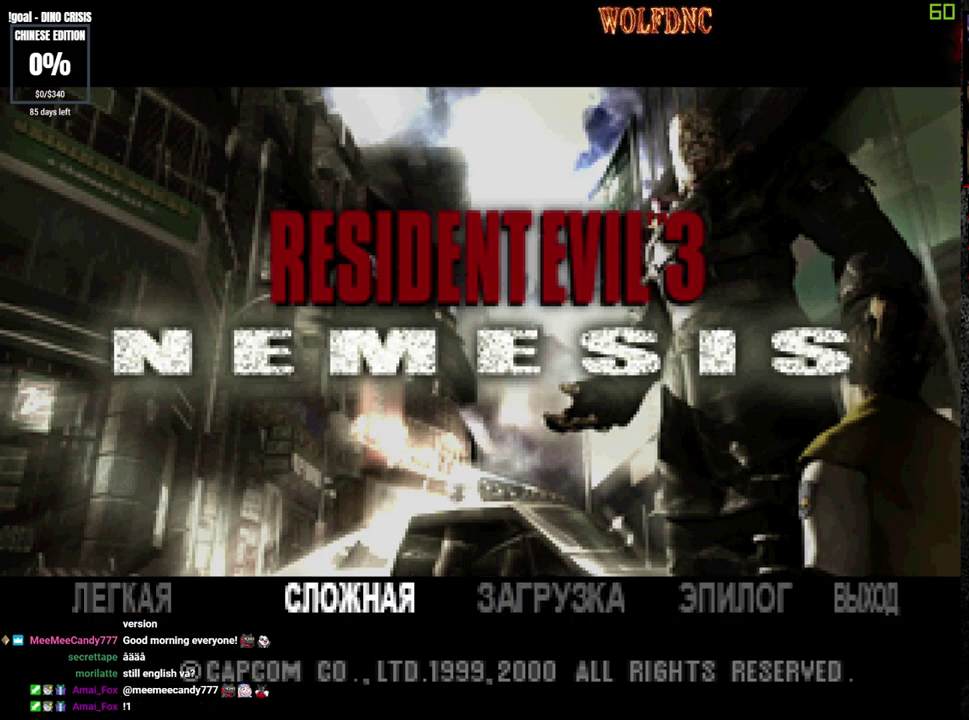
{"buttons": [], "events": []}
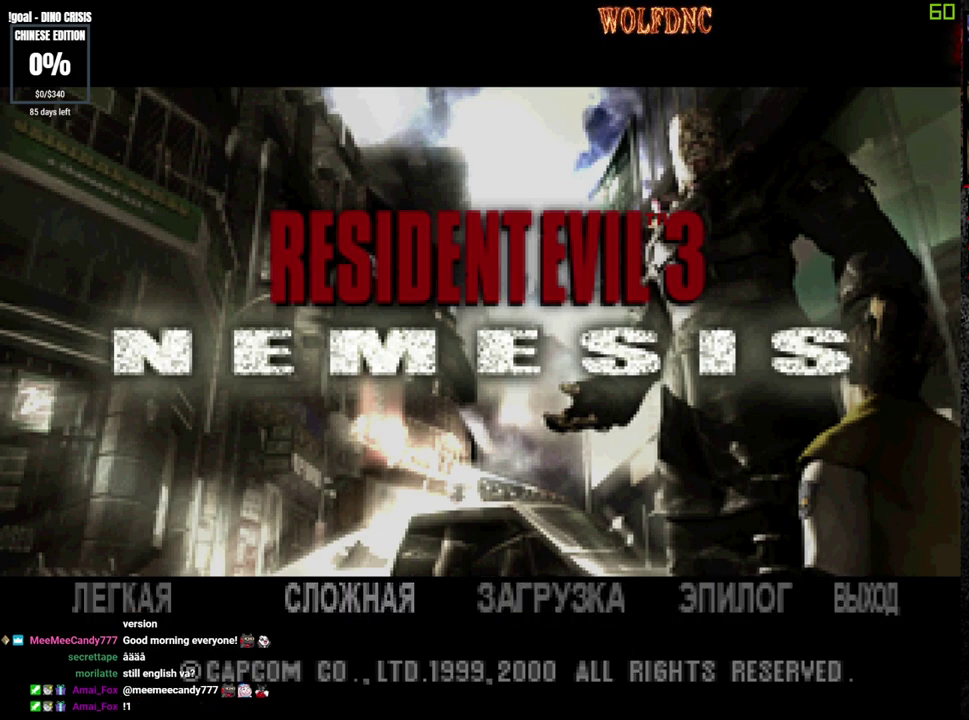
{"buttons": [], "events": []}
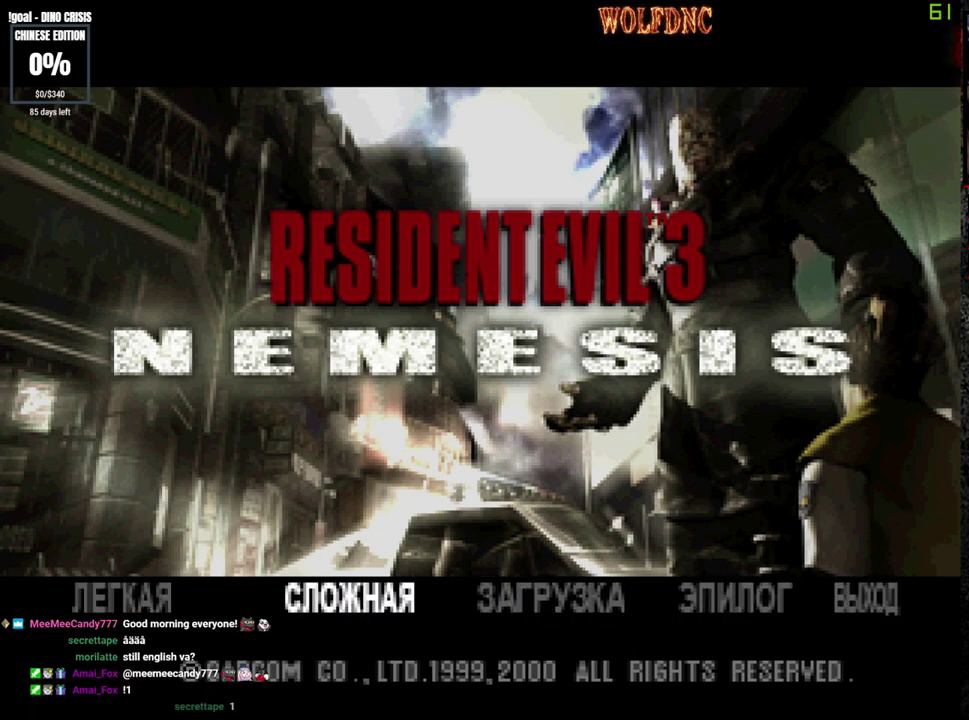
{"buttons": [], "events": []}
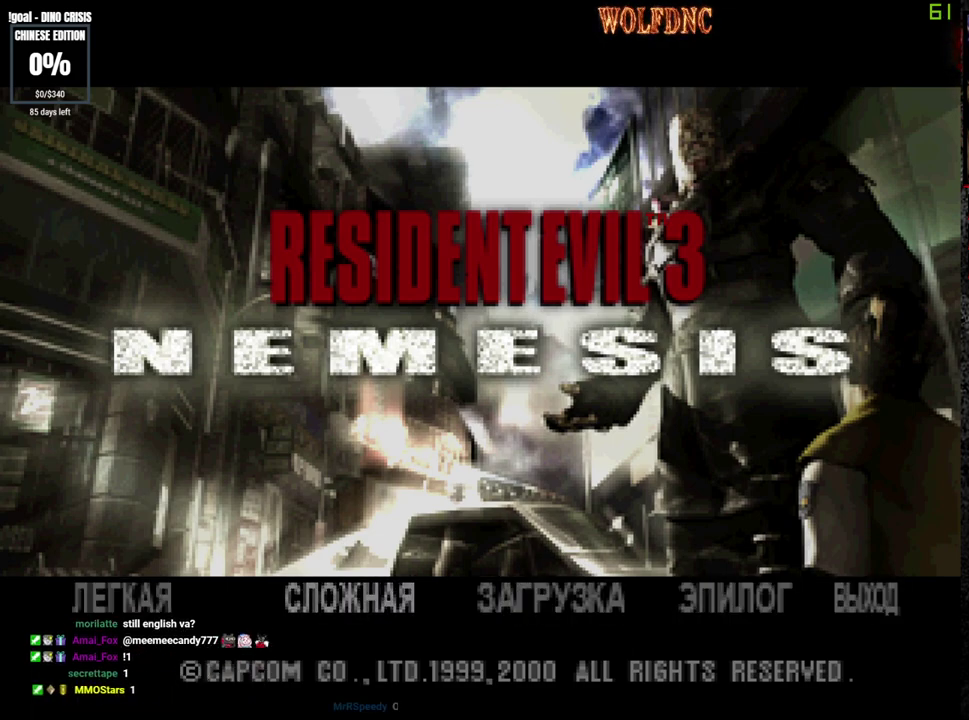
{"buttons": [], "events": []}
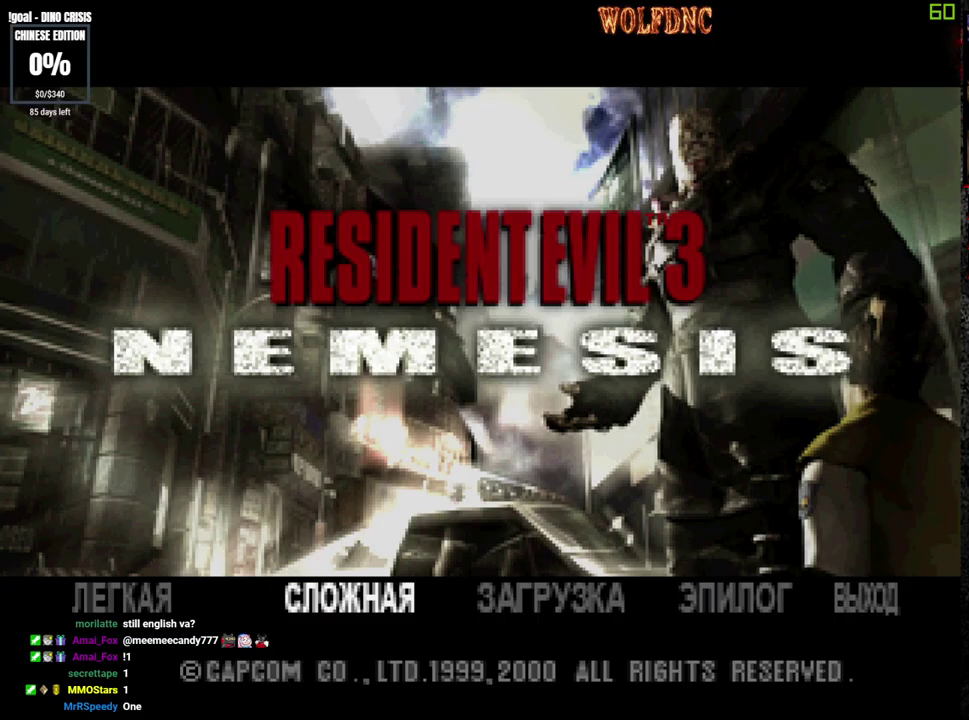
{"buttons": [], "events": []}
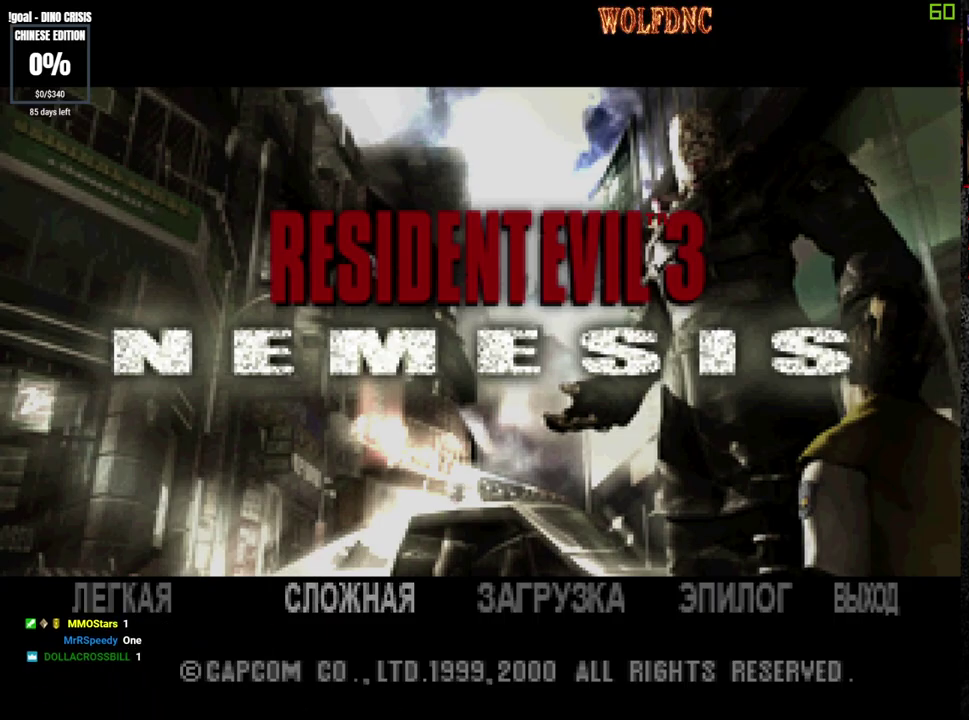
{"buttons": [], "events": []}
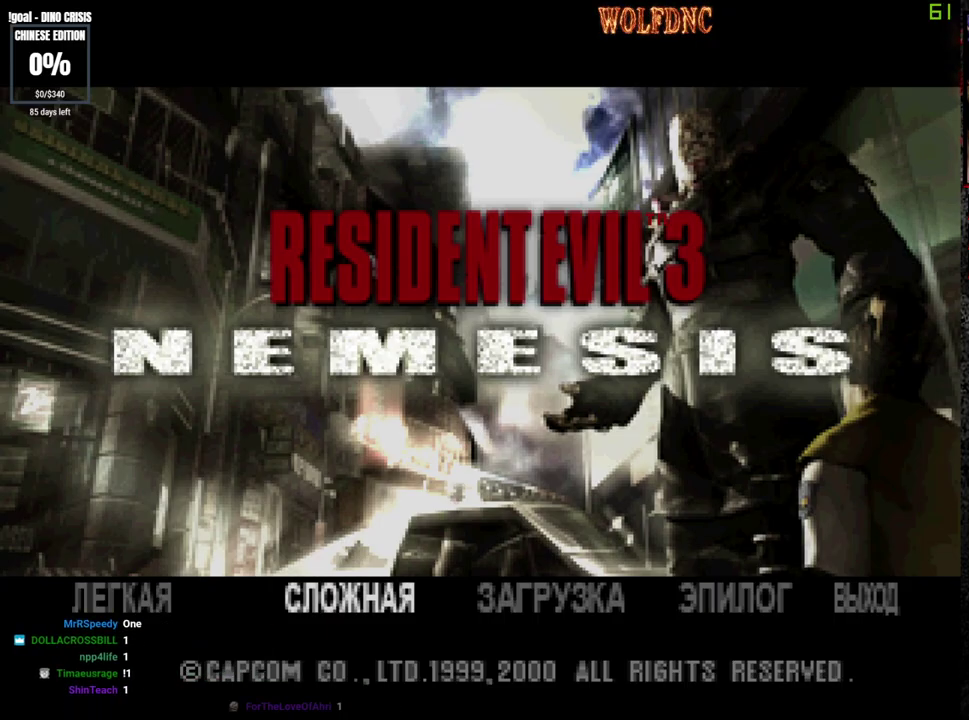
{"buttons": [], "events": []}
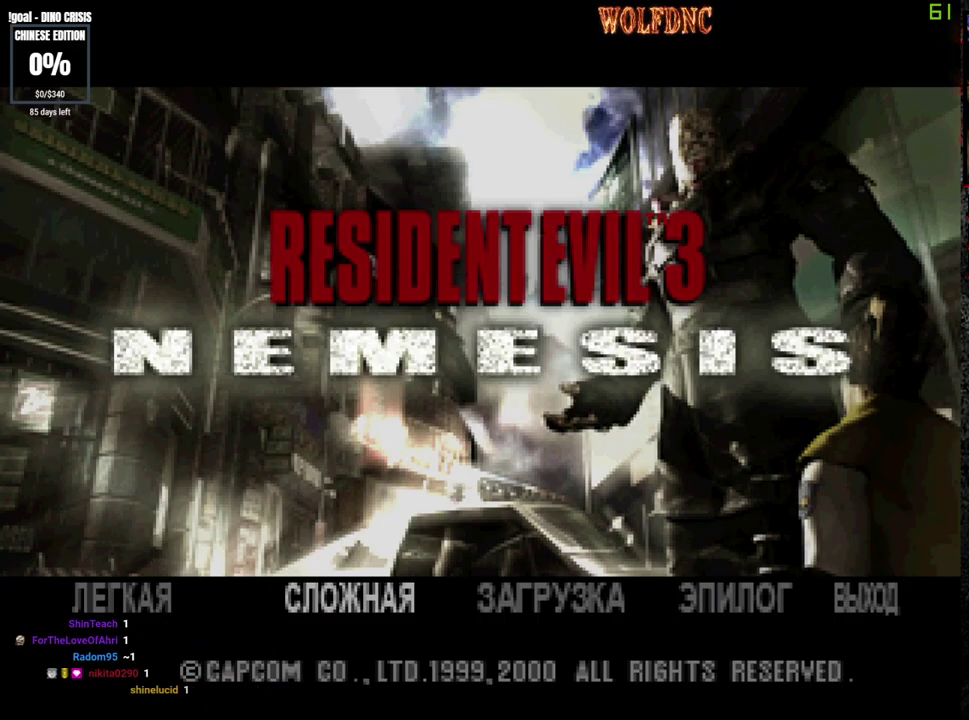
{"buttons": [], "events": []}
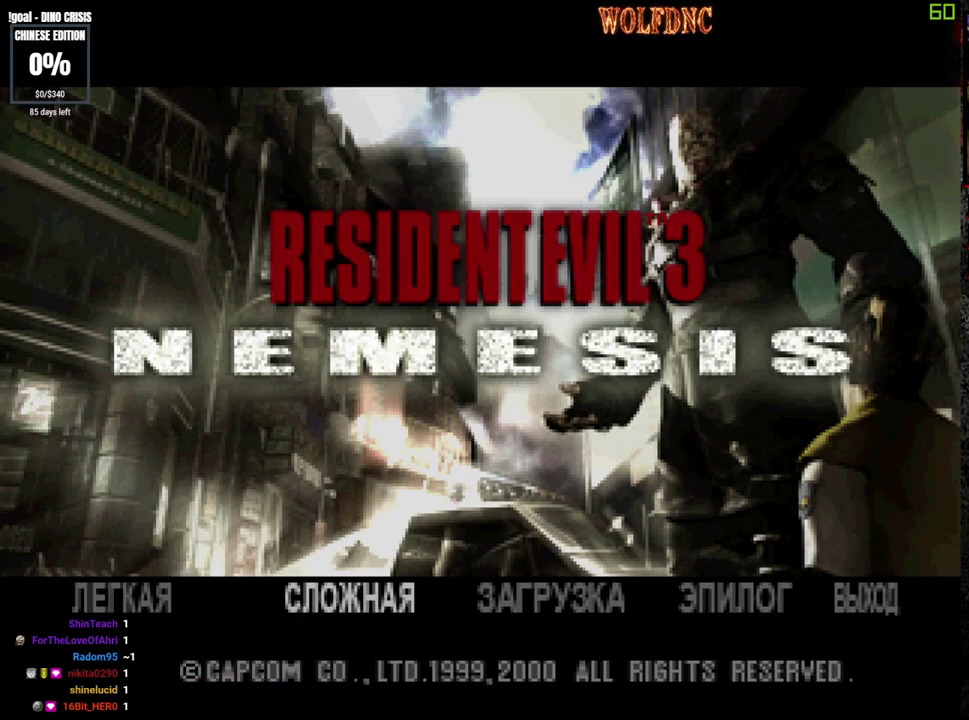
{"buttons": [], "events": []}
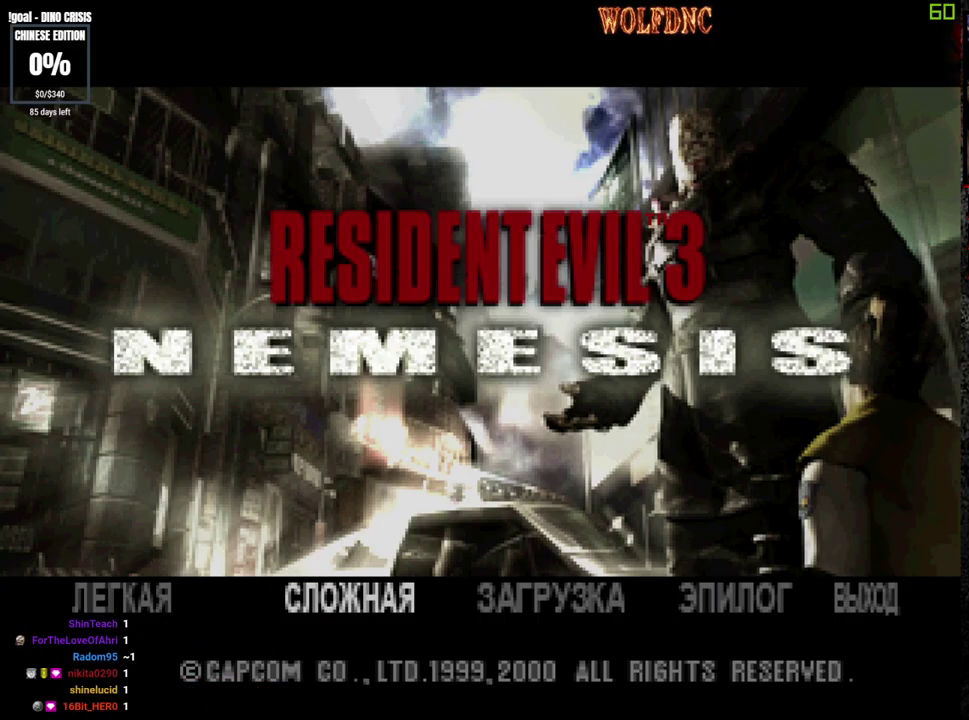
{"buttons": ["DPAD_RIGHT"], "events": [[433, "DPAD_RIGHT", "down"]]}
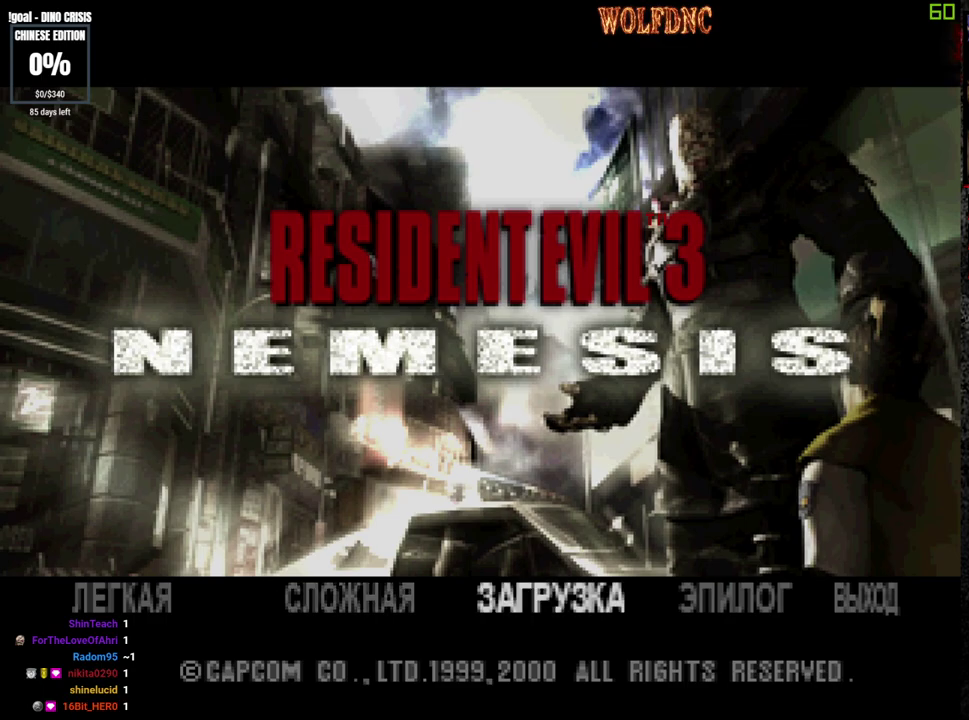
{"buttons": [], "events": [[33, "DPAD_RIGHT", "up"], [117, "DPAD_LEFT", "down"], [217, "DPAD_LEFT", "up"]]}
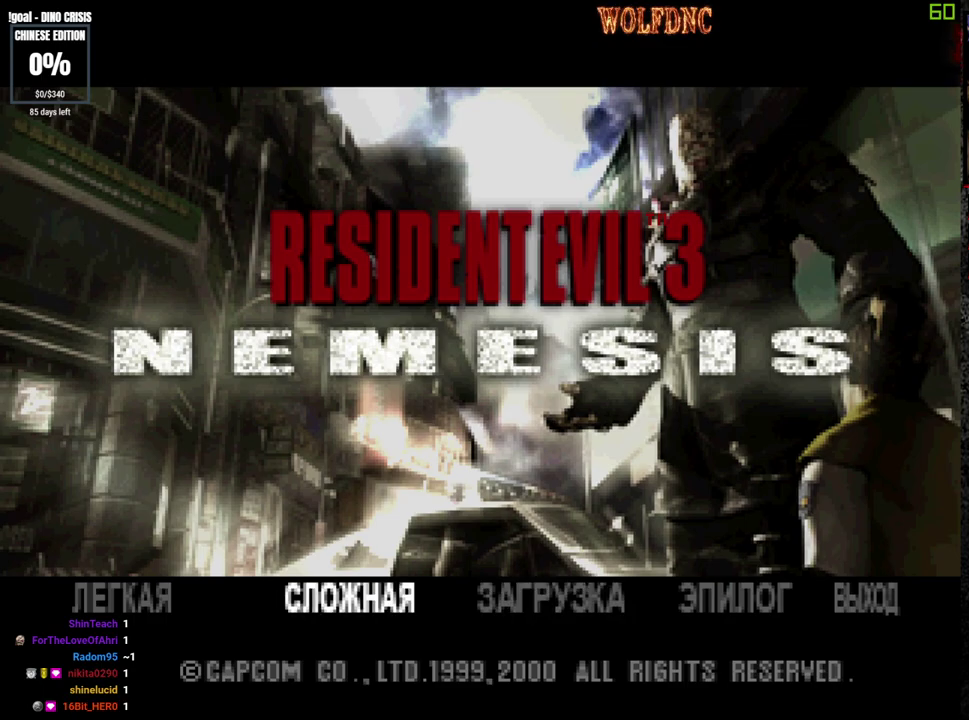
{"buttons": [], "events": []}
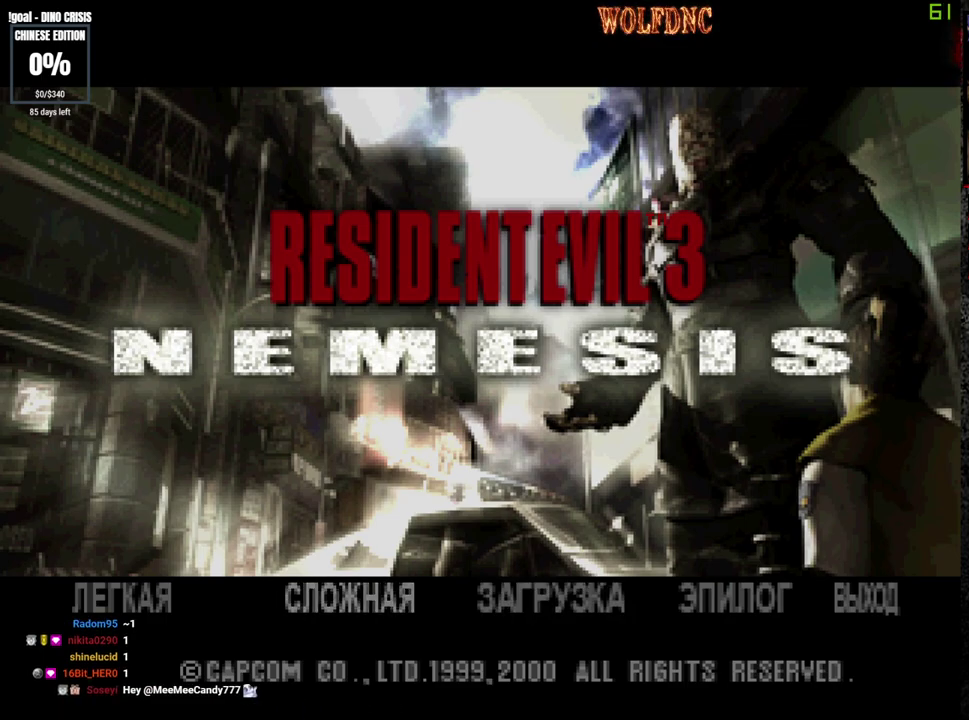
{"buttons": [], "events": [[17, "CROSS", "down"], [100, "CROSS", "up"]]}
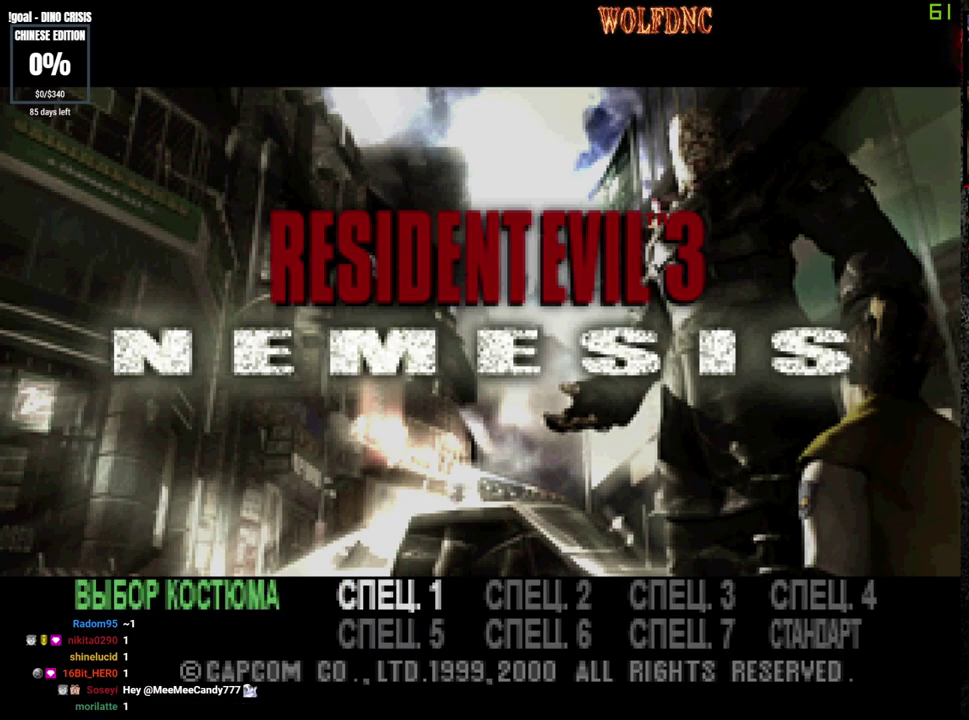
{"buttons": [], "events": []}
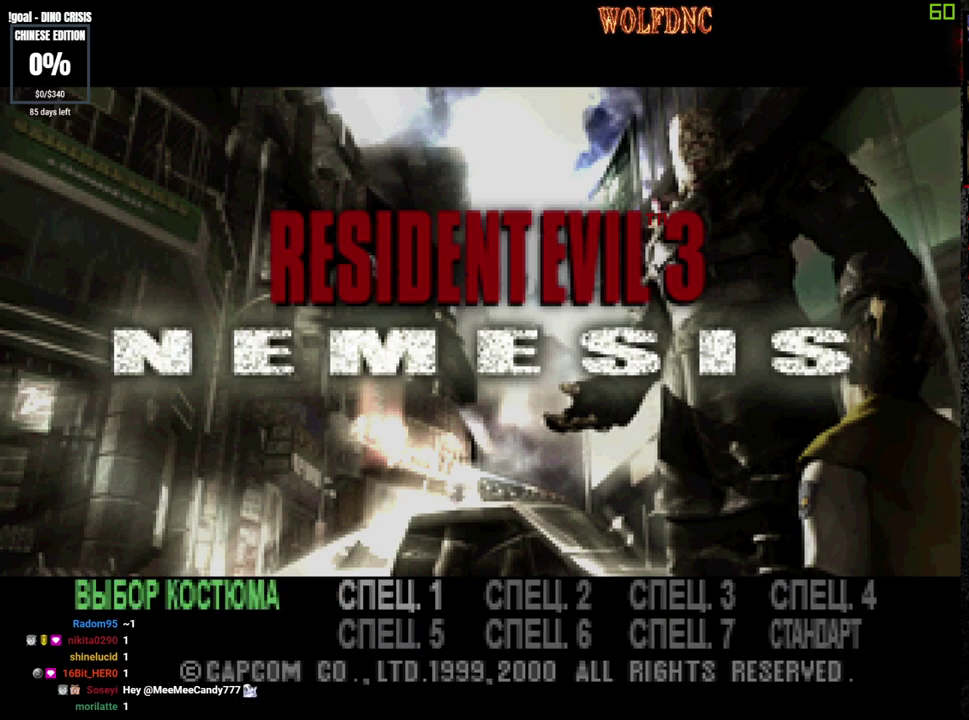
{"buttons": [], "events": []}